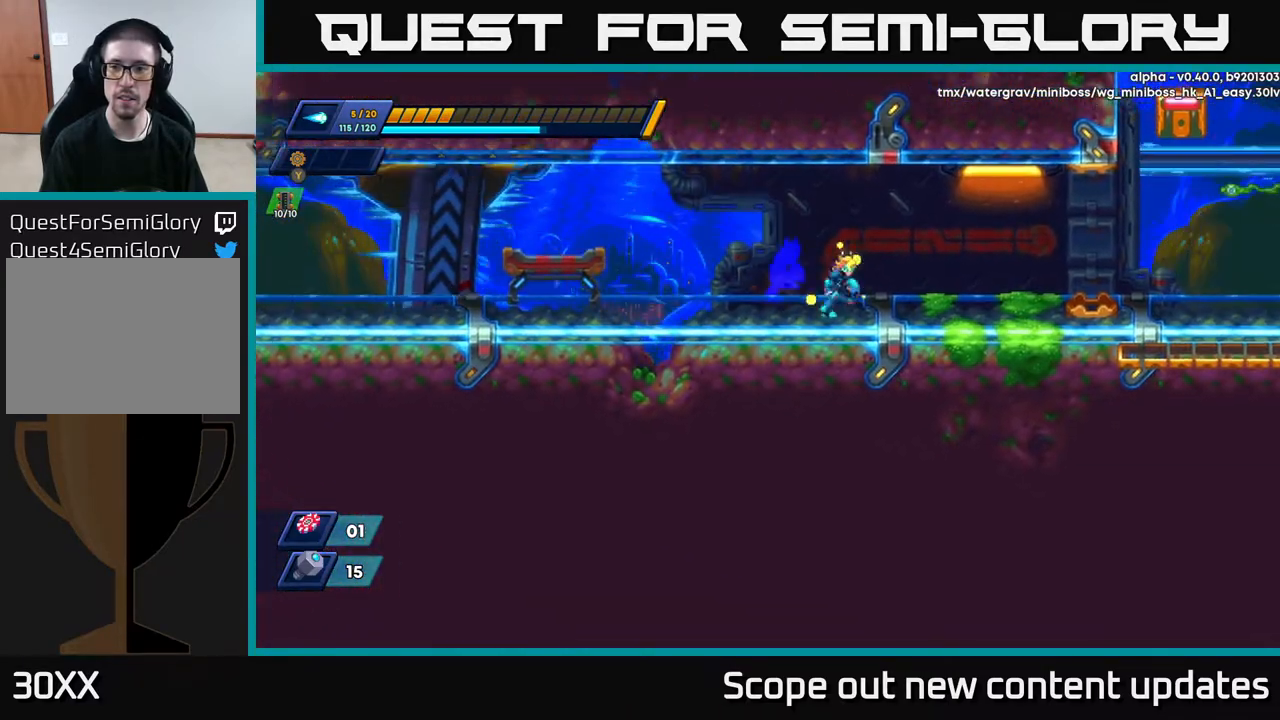
Gameplay with a controller (Xbox layout); each line is a JSON object with the inputs held at the frame after it. "events" lists button and stick changes between this image and that frame as [ms after this image, input, new state], when the widget could be followed in between.
{"buttons": ["R2", "DPAD_RIGHT"], "left_stick": "center", "right_stick": "center", "events": [[183, "R2", "up"], [250, "R2", "down"]]}
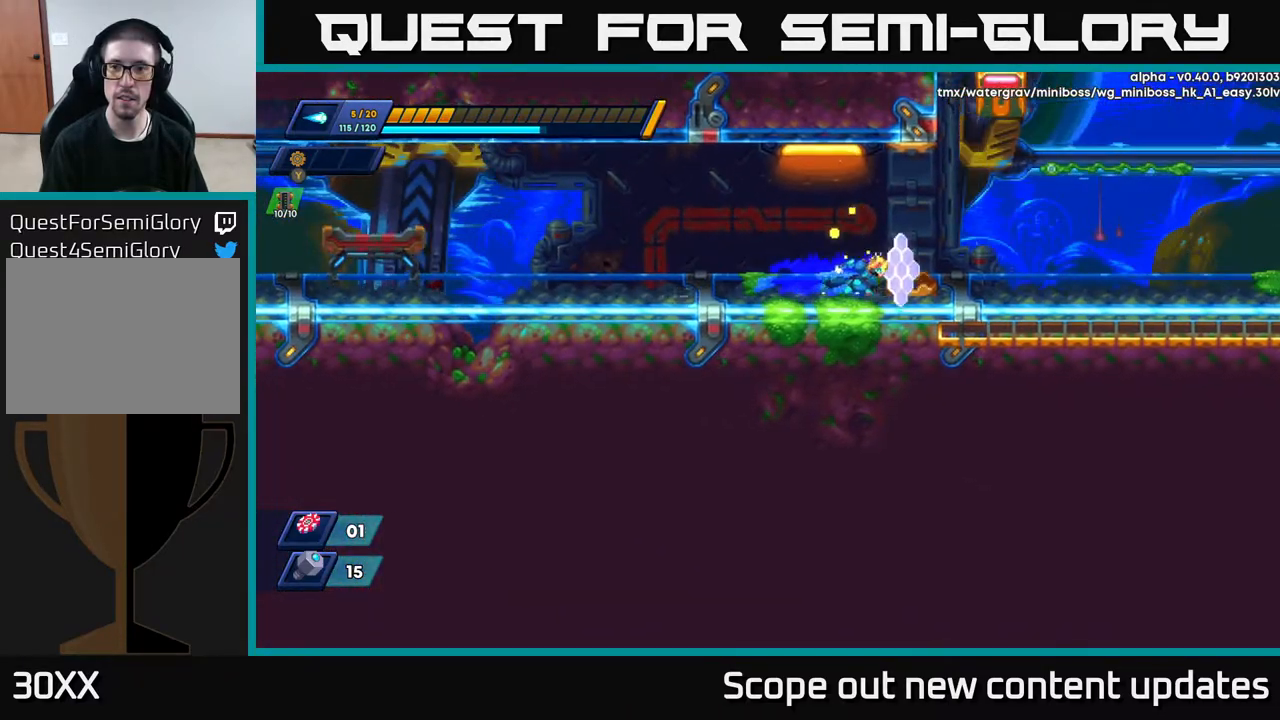
{"buttons": [], "left_stick": "center", "right_stick": "center", "events": [[483, "DPAD_RIGHT", "up"], [483, "R2", "up"]]}
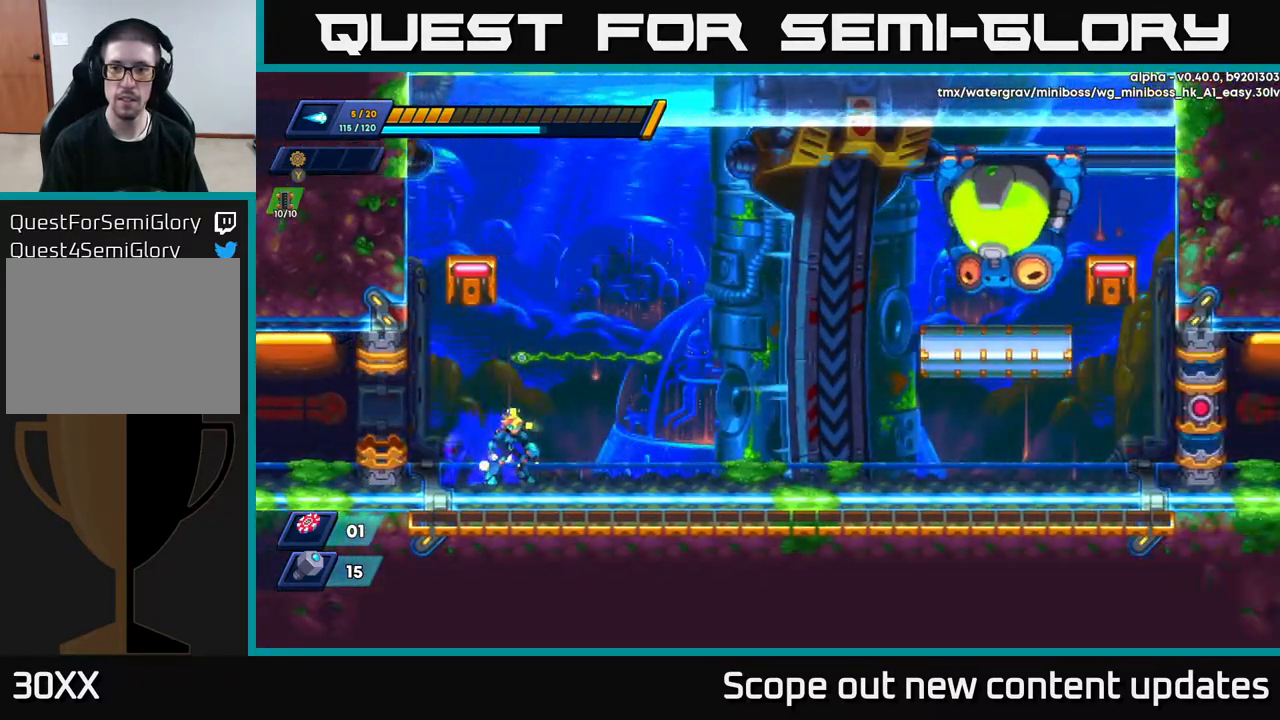
{"buttons": ["A"], "left_stick": "center", "right_stick": "center", "events": [[300, "A", "down"]]}
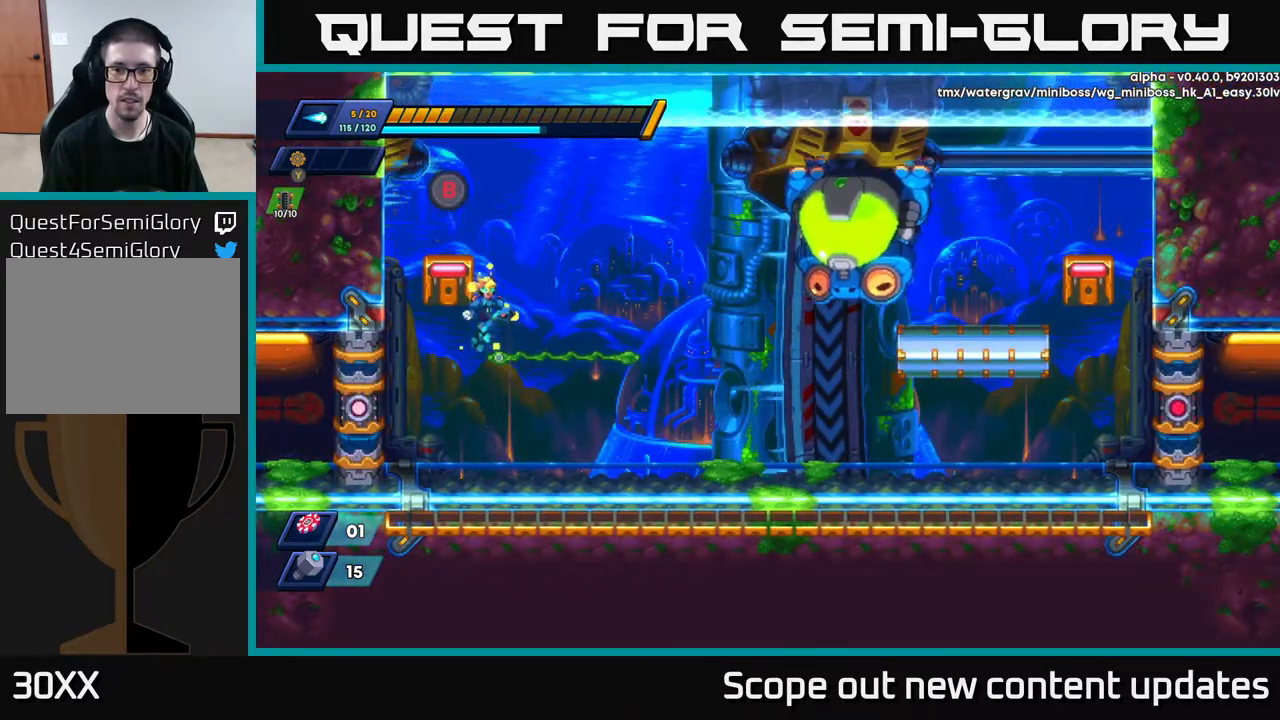
{"buttons": [], "left_stick": "center", "right_stick": "center", "events": [[67, "X", "down"], [133, "A", "up"], [150, "X", "up"], [200, "X", "down"], [283, "X", "up"]]}
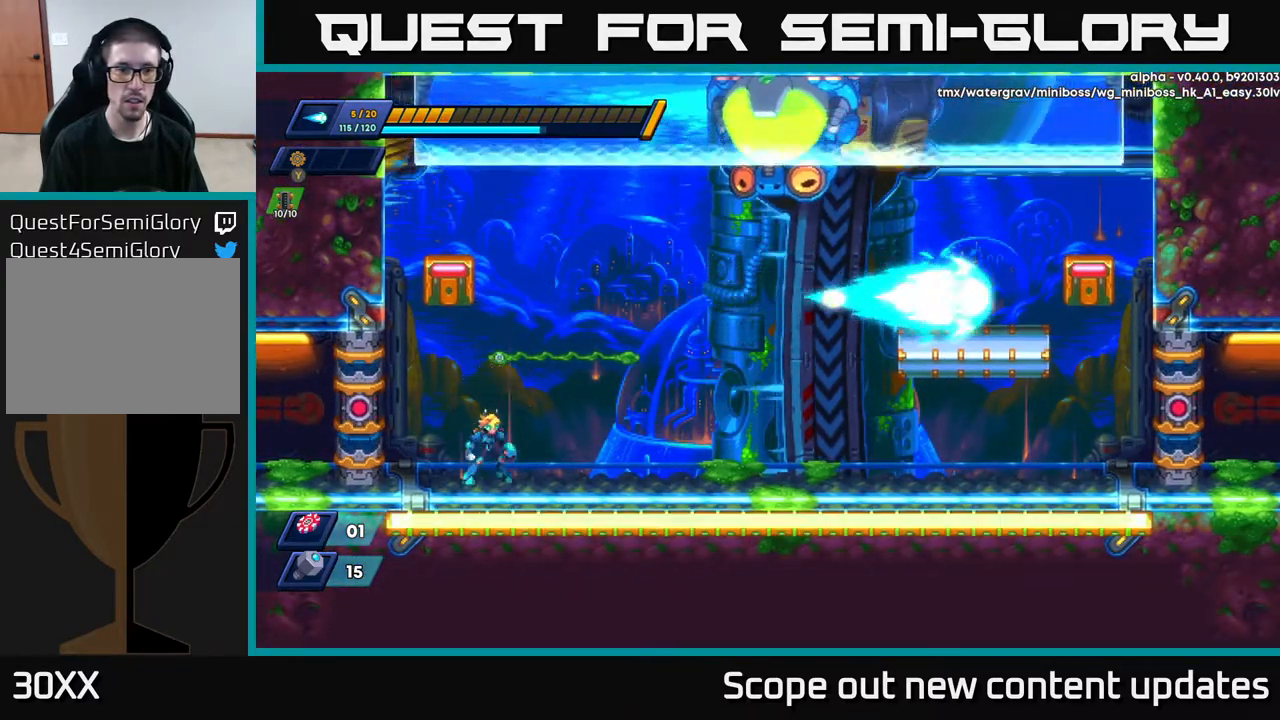
{"buttons": ["DPAD_LEFT"], "left_stick": "center", "right_stick": "center", "events": [[67, "A", "down"], [250, "DPAD_LEFT", "down"], [333, "A", "up"], [350, "B", "down"], [417, "B", "up"]]}
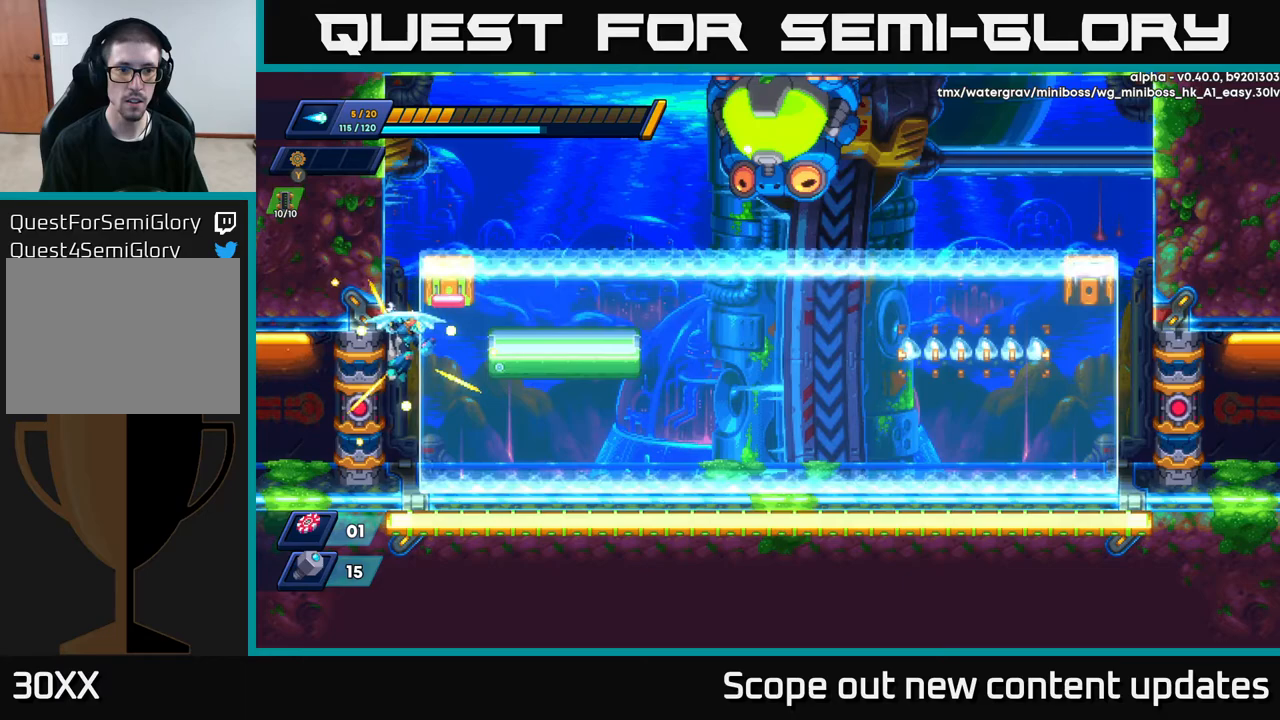
{"buttons": [], "left_stick": "center", "right_stick": "center", "events": [[33, "DPAD_LEFT", "up"], [200, "DPAD_RIGHT", "down"], [300, "DPAD_RIGHT", "up"]]}
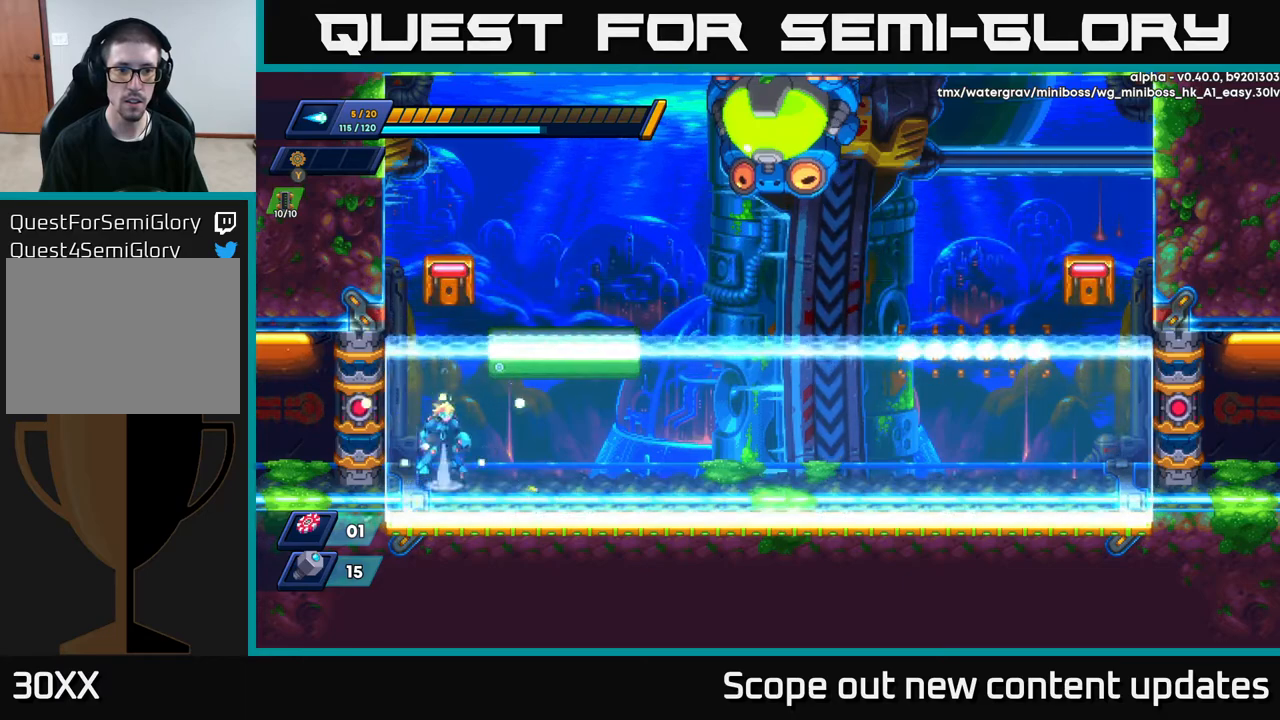
{"buttons": [], "left_stick": "center", "right_stick": "center", "events": [[50, "A", "down"], [200, "DPAD_RIGHT", "down"], [417, "A", "up"], [467, "DPAD_RIGHT", "up"]]}
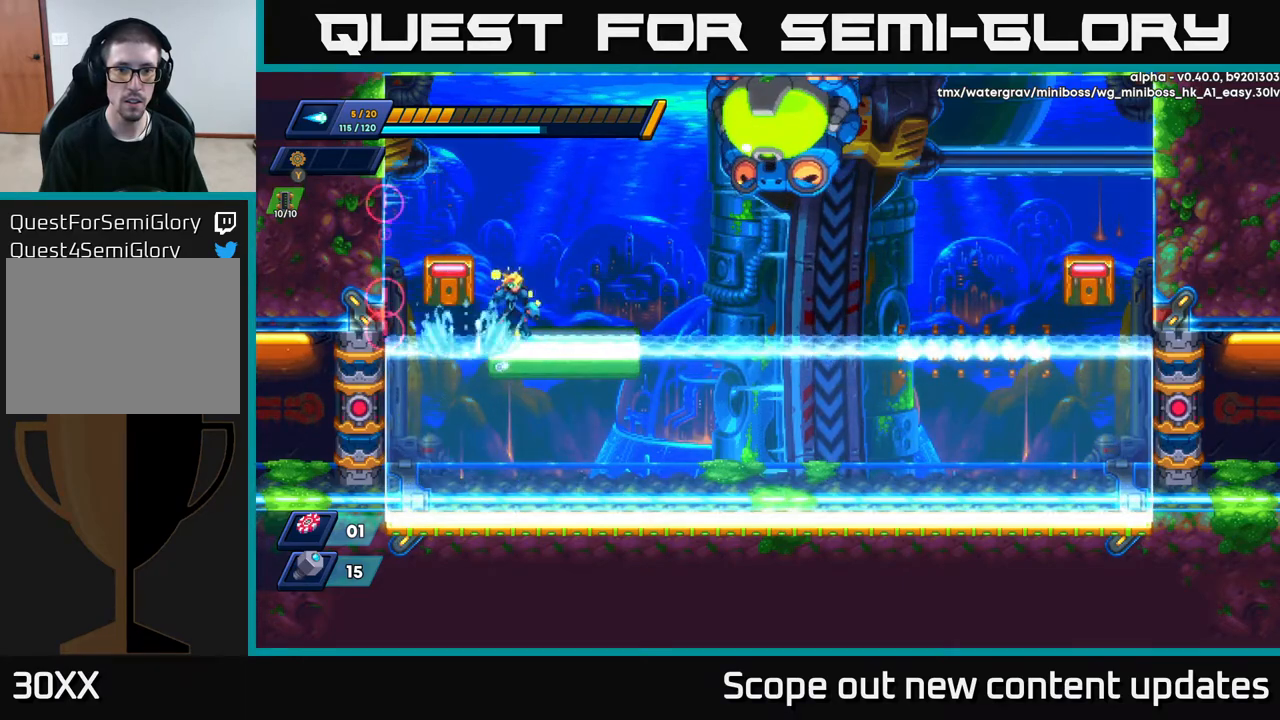
{"buttons": ["X"], "left_stick": "center", "right_stick": "center", "events": [[50, "A", "down"], [250, "X", "down"], [317, "A", "up"], [333, "X", "up"], [400, "X", "down"], [450, "X", "up"], [500, "X", "down"]]}
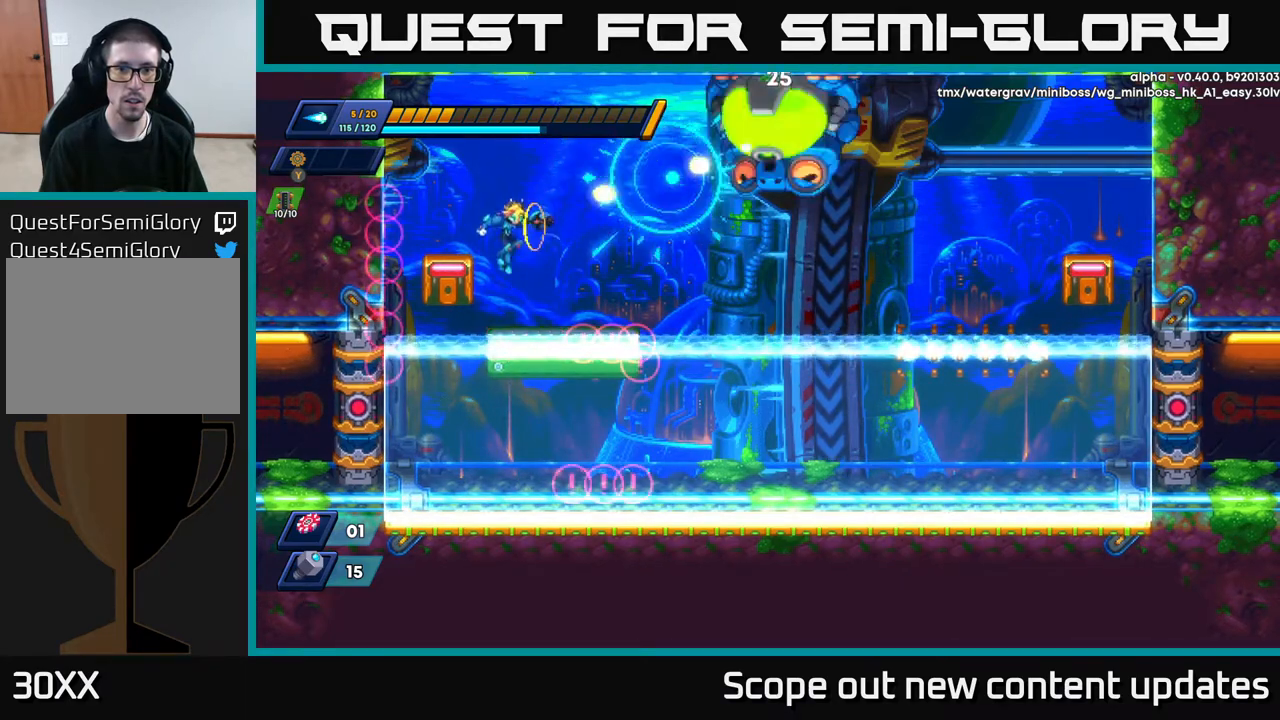
{"buttons": ["DPAD_LEFT"], "left_stick": "center", "right_stick": "center", "events": [[50, "X", "up"], [117, "X", "down"], [183, "X", "up"], [283, "DPAD_LEFT", "down"]]}
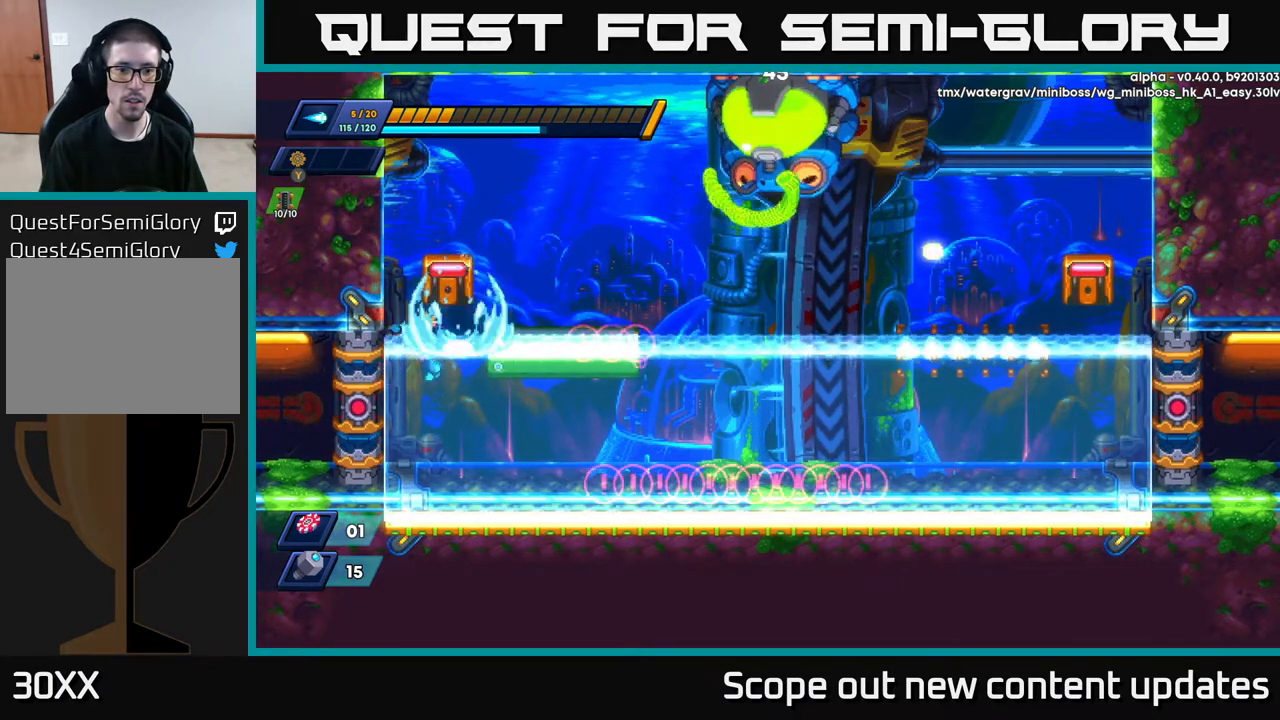
{"buttons": [], "left_stick": "center", "right_stick": "center", "events": [[117, "DPAD_LEFT", "up"]]}
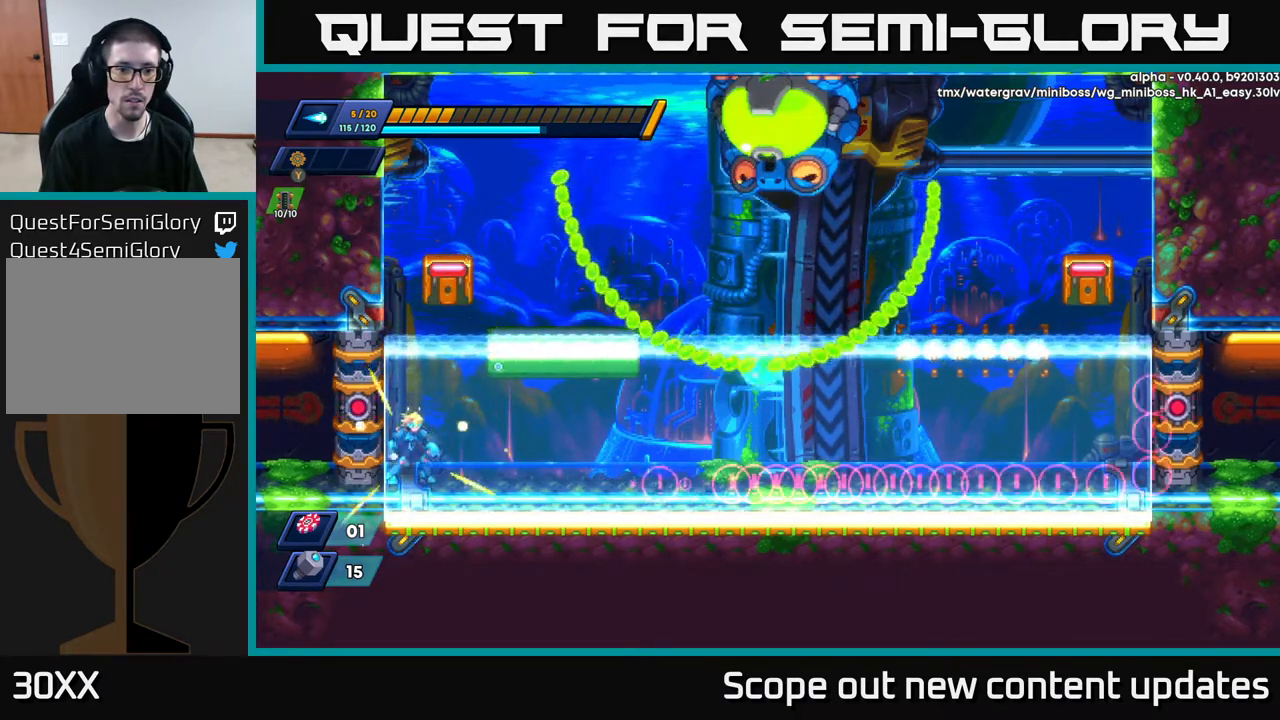
{"buttons": ["DPAD_RIGHT"], "left_stick": "center", "right_stick": "center", "events": [[467, "DPAD_RIGHT", "down"]]}
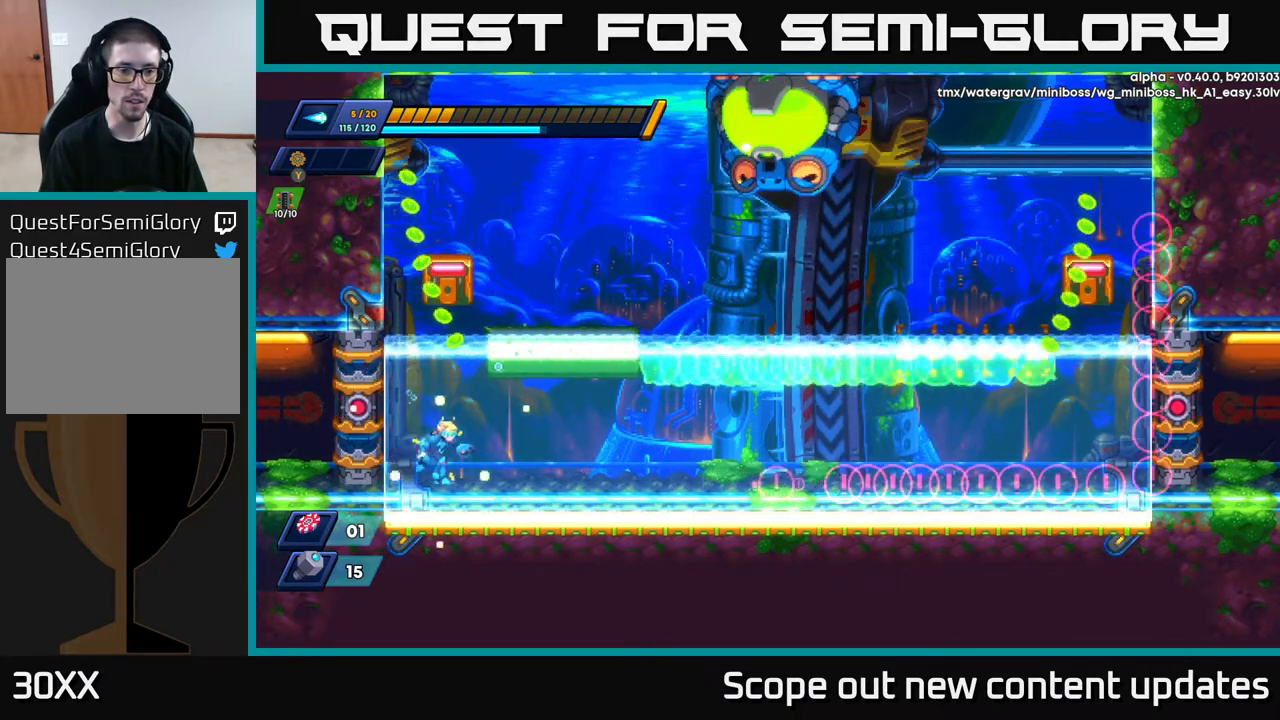
{"buttons": ["A"], "left_stick": "center", "right_stick": "center", "events": [[217, "DPAD_RIGHT", "up"], [317, "DPAD_LEFT", "down"], [417, "A", "down"], [483, "DPAD_LEFT", "up"]]}
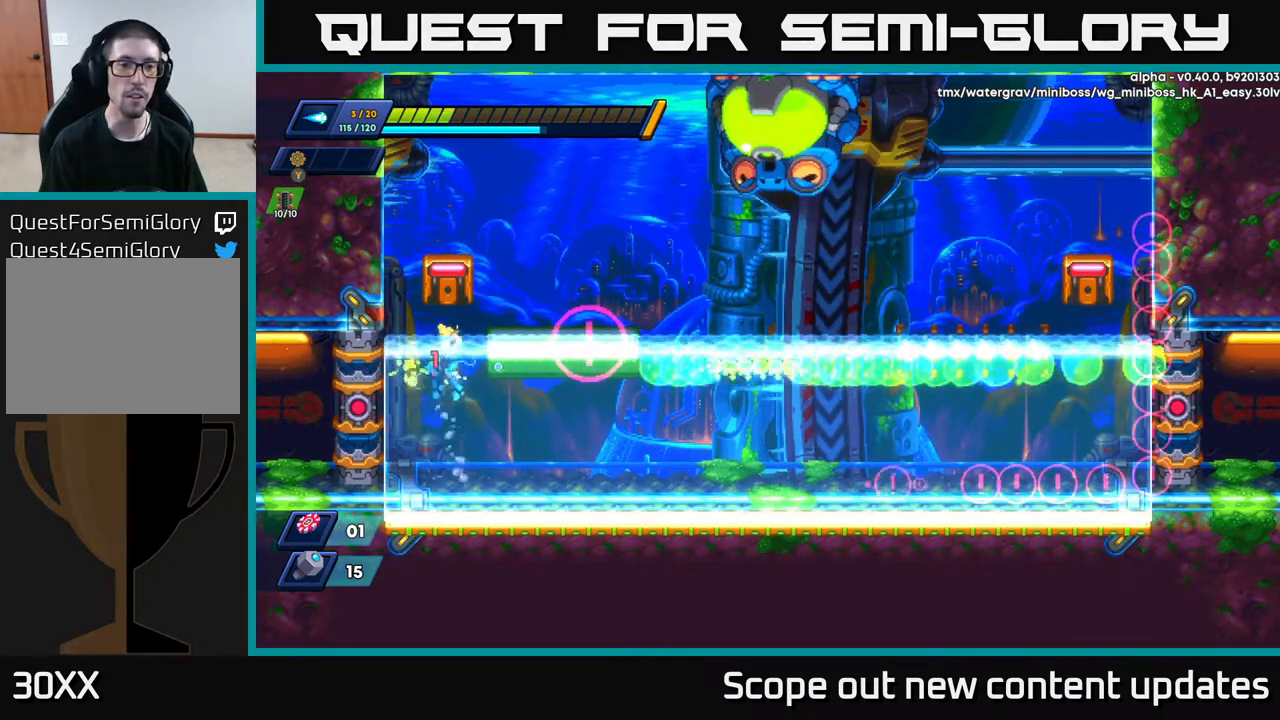
{"buttons": ["DPAD_LEFT"], "left_stick": "center", "right_stick": "center", "events": [[33, "DPAD_RIGHT", "down"], [250, "A", "up"], [300, "DPAD_RIGHT", "up"], [500, "DPAD_LEFT", "down"]]}
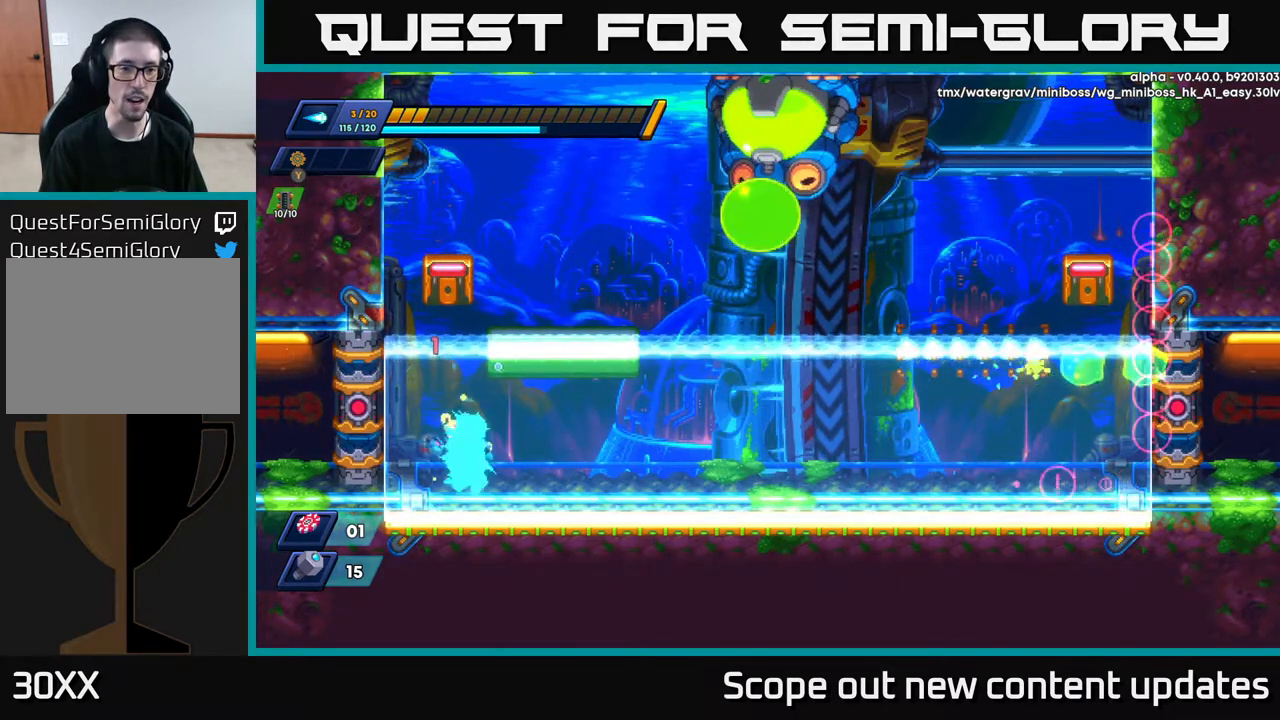
{"buttons": ["A"], "left_stick": "center", "right_stick": "center", "events": [[150, "A", "down"], [200, "DPAD_LEFT", "up"], [250, "DPAD_RIGHT", "down"], [483, "DPAD_RIGHT", "up"]]}
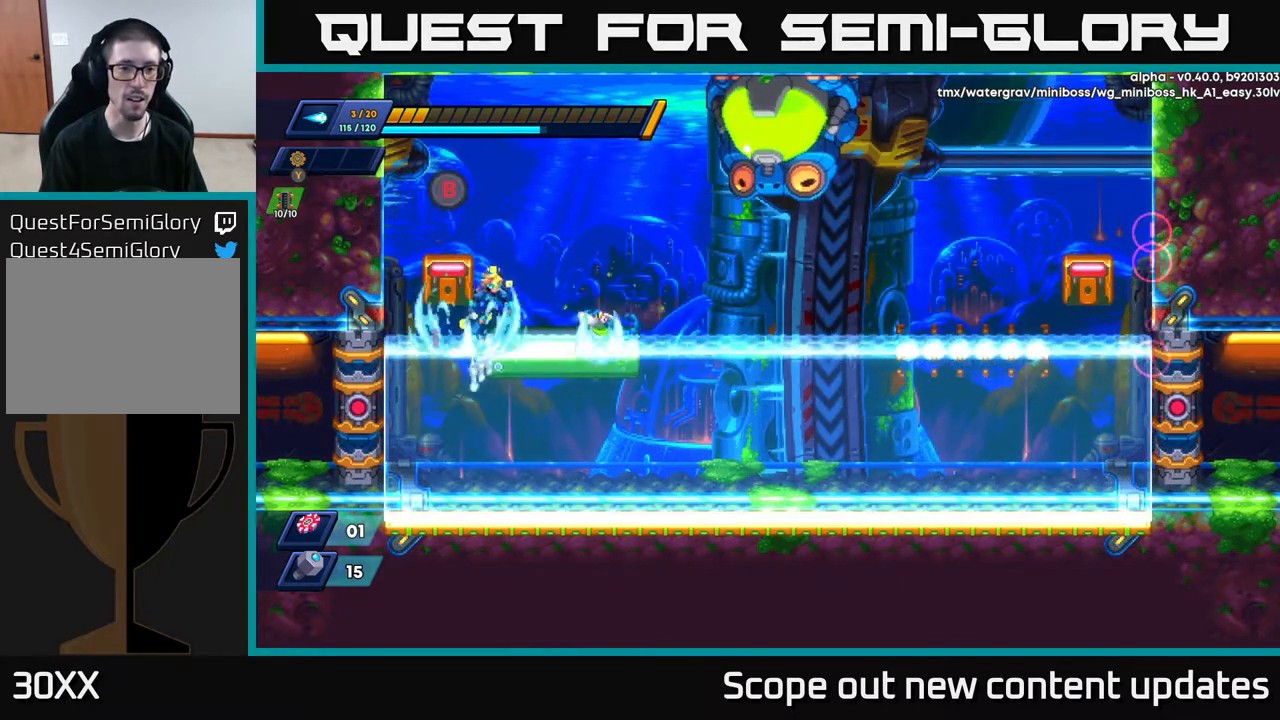
{"buttons": [], "left_stick": "center", "right_stick": "center", "events": [[67, "A", "up"], [167, "A", "down"], [383, "X", "down"], [433, "A", "up"], [467, "X", "up"]]}
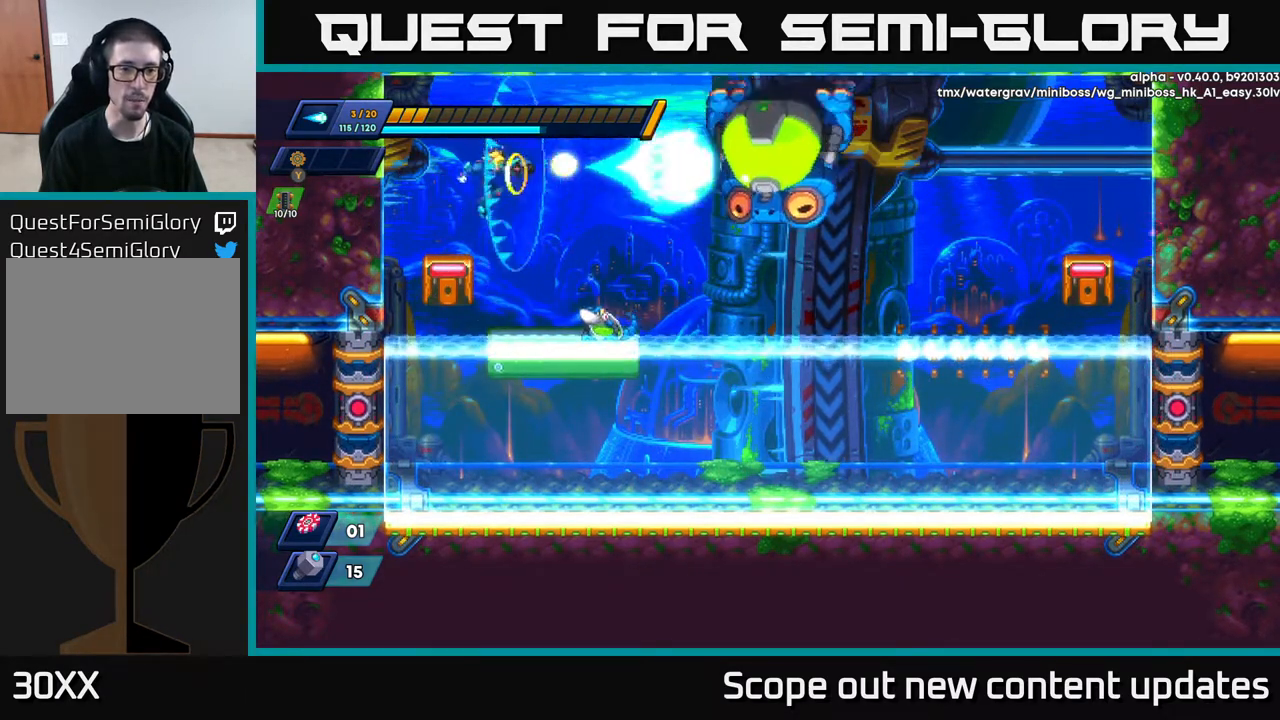
{"buttons": ["X"], "left_stick": "center", "right_stick": "center", "events": [[17, "X", "down"], [50, "X", "up"], [133, "X", "down"], [183, "X", "up"], [267, "X", "down"], [317, "X", "up"], [417, "X", "down"], [450, "X", "up"], [483, "X", "down"]]}
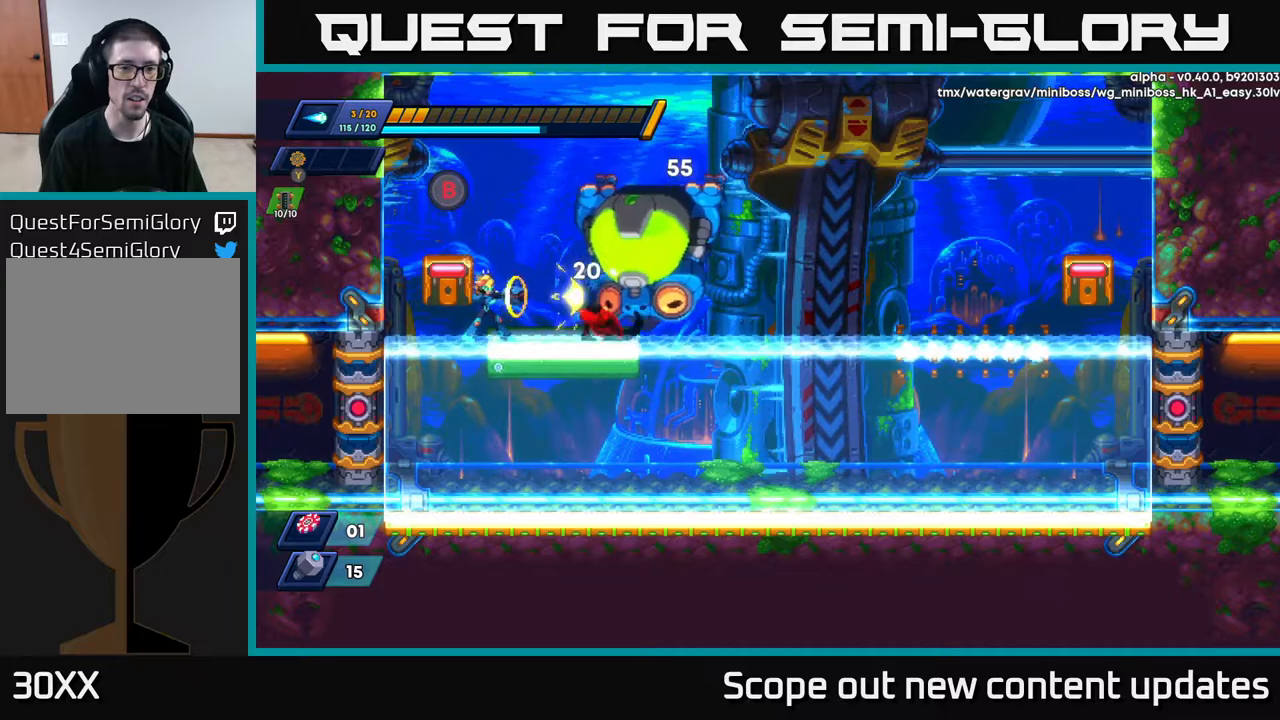
{"buttons": ["DPAD_LEFT"], "left_stick": "center", "right_stick": "center", "events": [[17, "X", "up"], [150, "X", "down"], [233, "X", "up"], [283, "X", "down"], [350, "DPAD_LEFT", "down"], [350, "X", "up"], [383, "X", "down"], [467, "X", "up"]]}
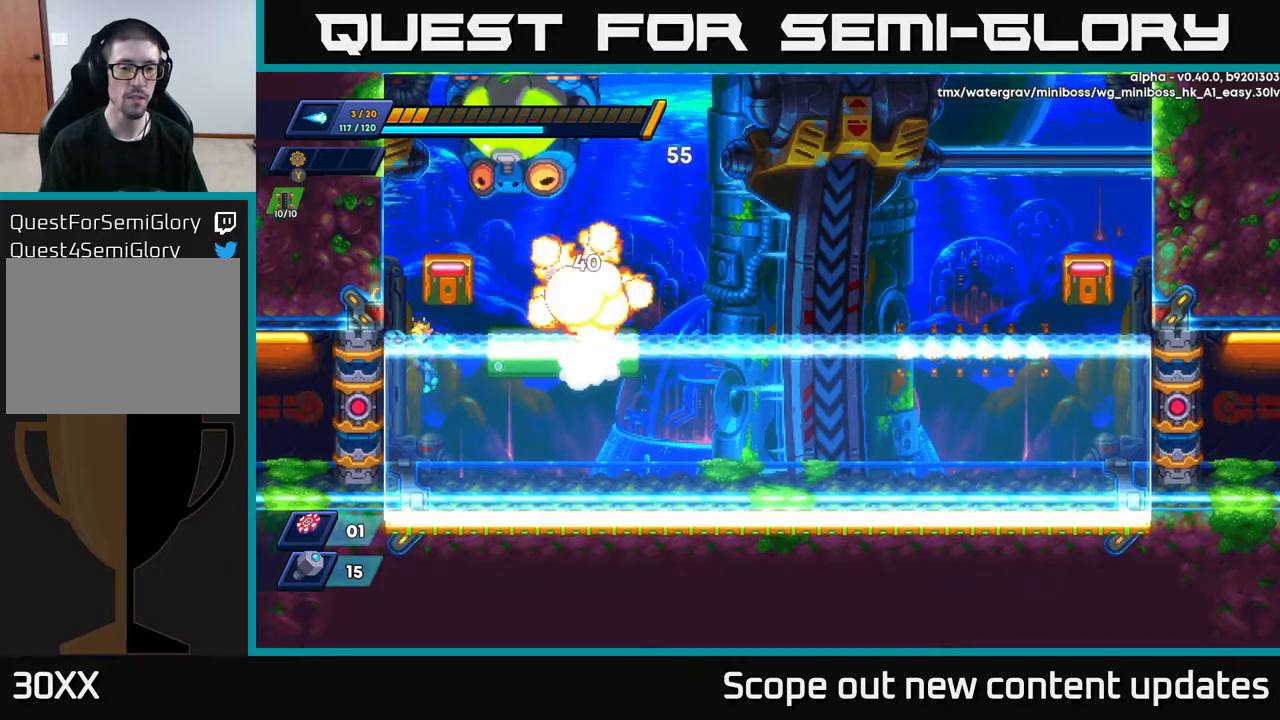
{"buttons": ["R2", "DPAD_RIGHT"], "left_stick": "center", "right_stick": "center", "events": [[117, "DPAD_LEFT", "up"], [200, "DPAD_RIGHT", "down"], [367, "R2", "down"]]}
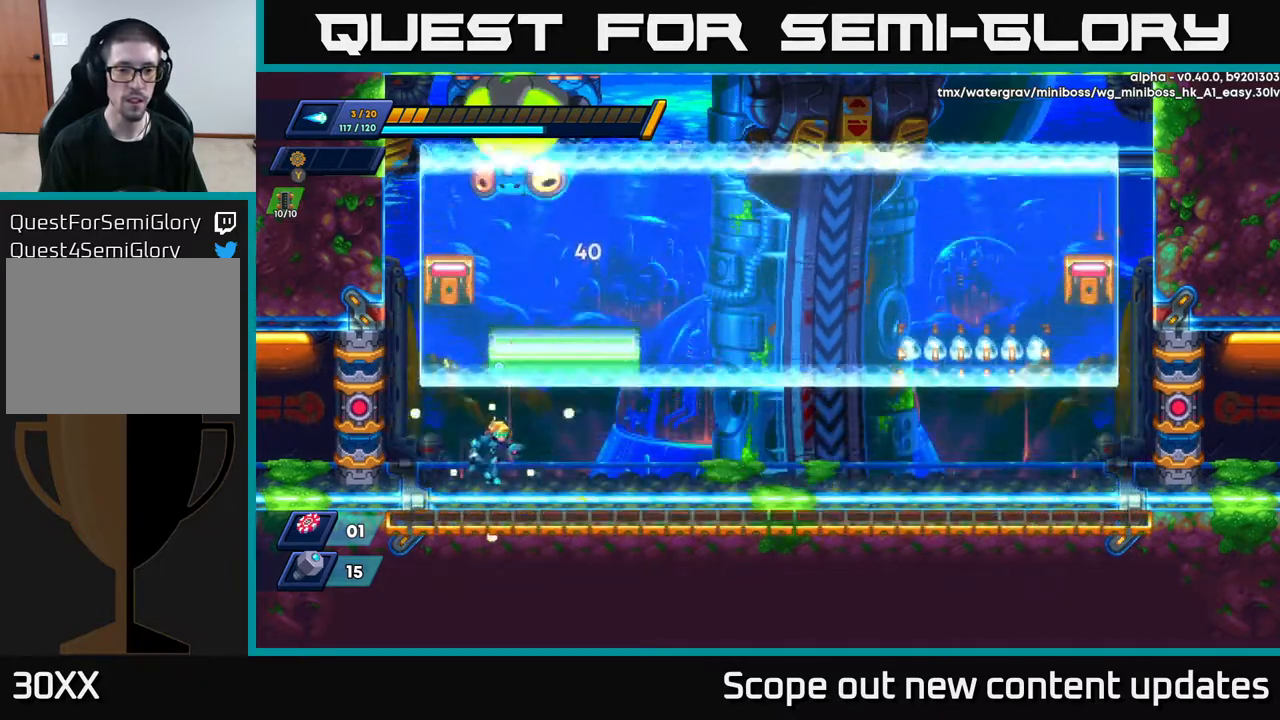
{"buttons": ["DPAD_RIGHT"], "left_stick": "center", "right_stick": "center", "events": [[67, "R2", "up"], [133, "R2", "down"], [450, "R2", "up"]]}
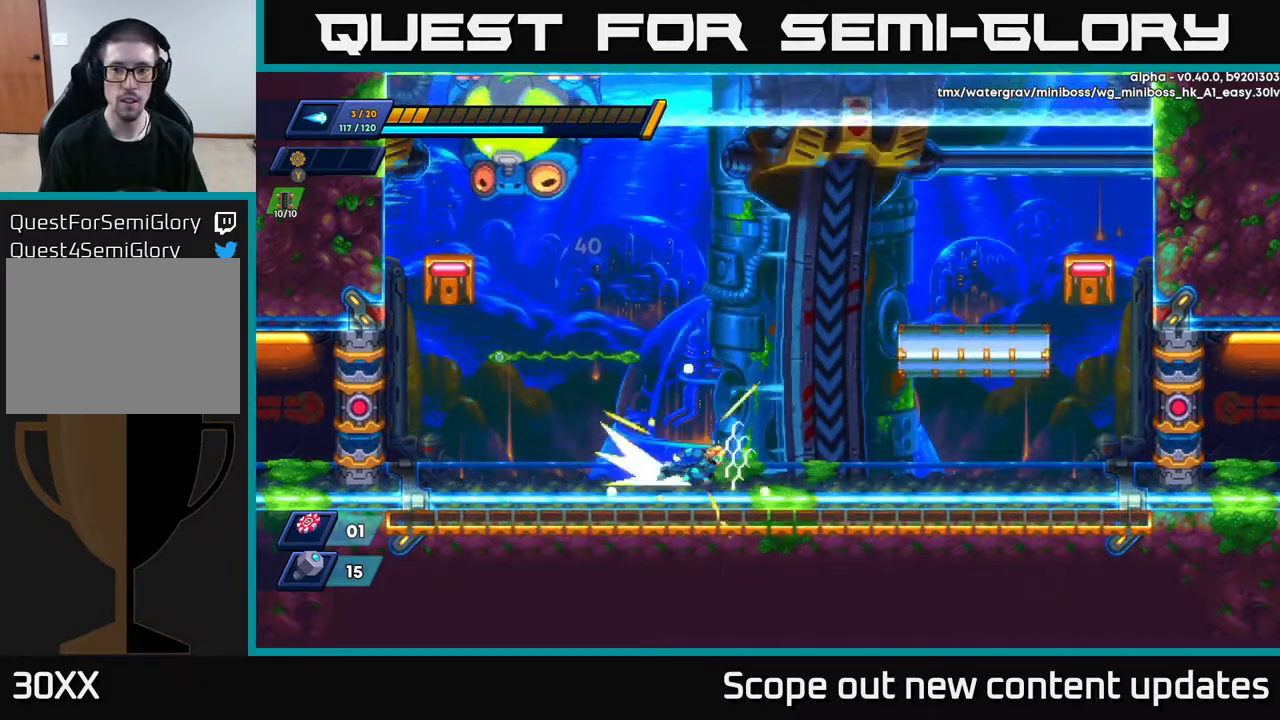
{"buttons": ["A", "R2", "DPAD_RIGHT"], "left_stick": "center", "right_stick": "center", "events": [[33, "R2", "down"], [233, "A", "down"]]}
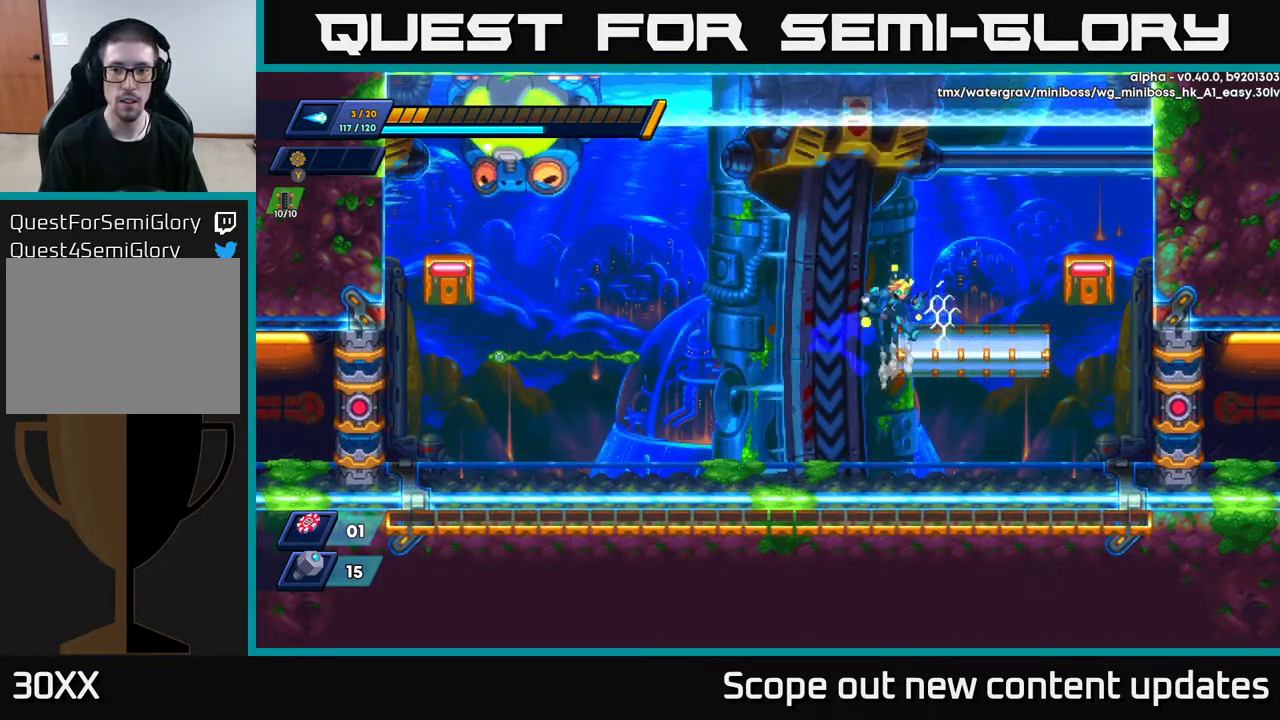
{"buttons": [], "left_stick": "center", "right_stick": "center", "events": [[133, "A", "up"], [133, "R2", "up"], [183, "A", "down"], [333, "DPAD_RIGHT", "up"], [383, "DPAD_LEFT", "down"], [433, "X", "down"], [450, "A", "up"], [450, "DPAD_LEFT", "up"], [500, "X", "up"]]}
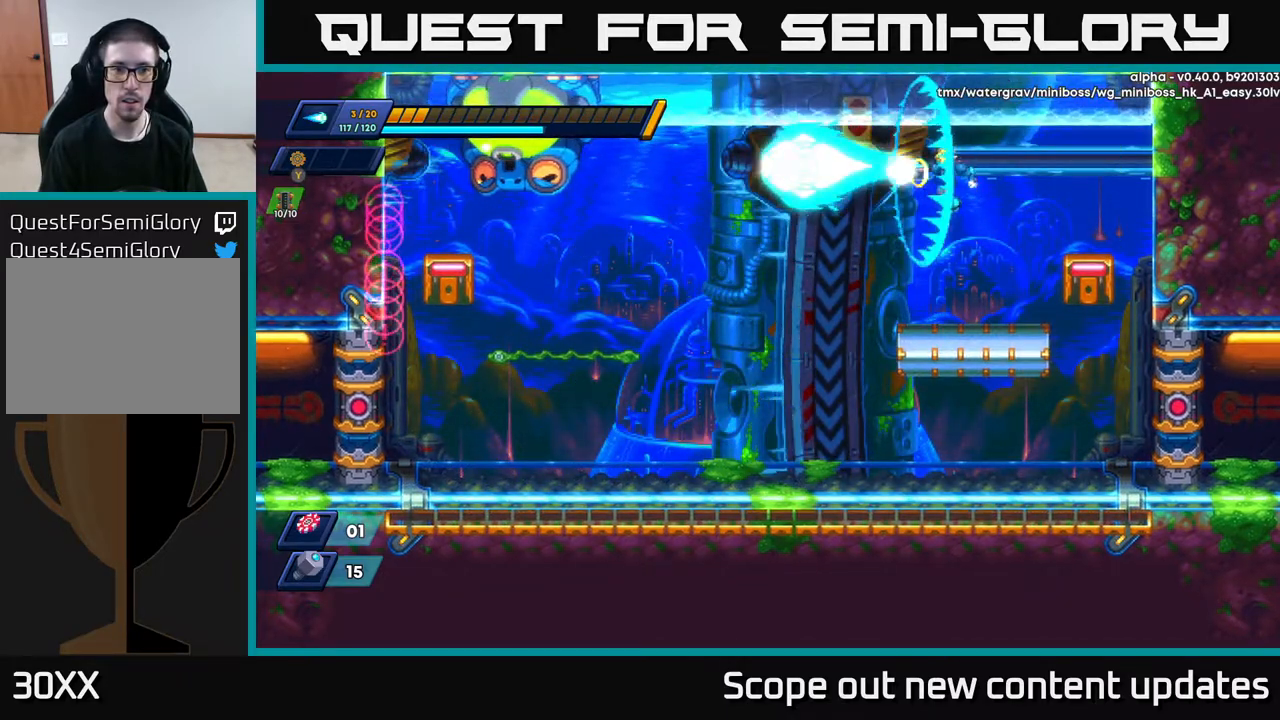
{"buttons": ["A", "DPAD_RIGHT"], "left_stick": "center", "right_stick": "center", "events": [[50, "X", "down"], [133, "X", "up"], [183, "X", "down"], [250, "X", "up"], [283, "DPAD_RIGHT", "down"], [433, "A", "down"]]}
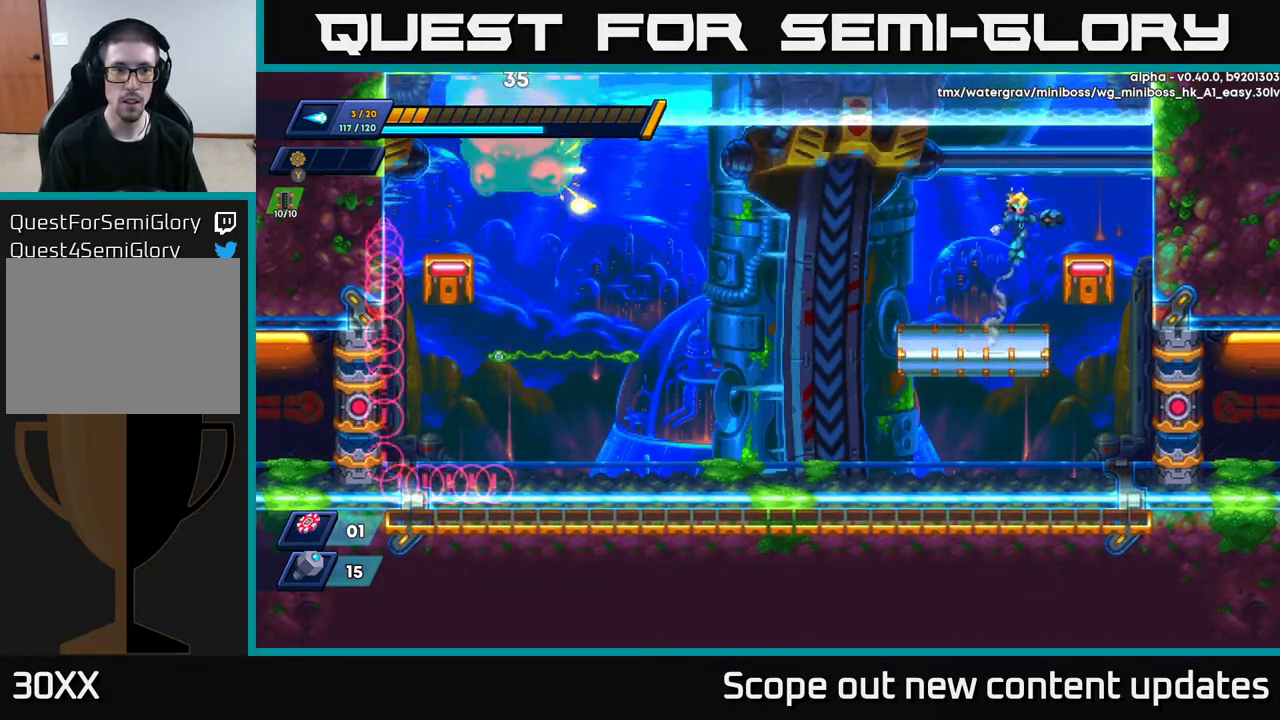
{"buttons": ["X"], "left_stick": "center", "right_stick": "center", "events": [[67, "DPAD_RIGHT", "up"], [100, "DPAD_LEFT", "down"], [200, "X", "down"], [233, "A", "up"], [233, "DPAD_LEFT", "up"], [250, "X", "up"], [300, "X", "down"], [367, "X", "up"], [433, "X", "down"]]}
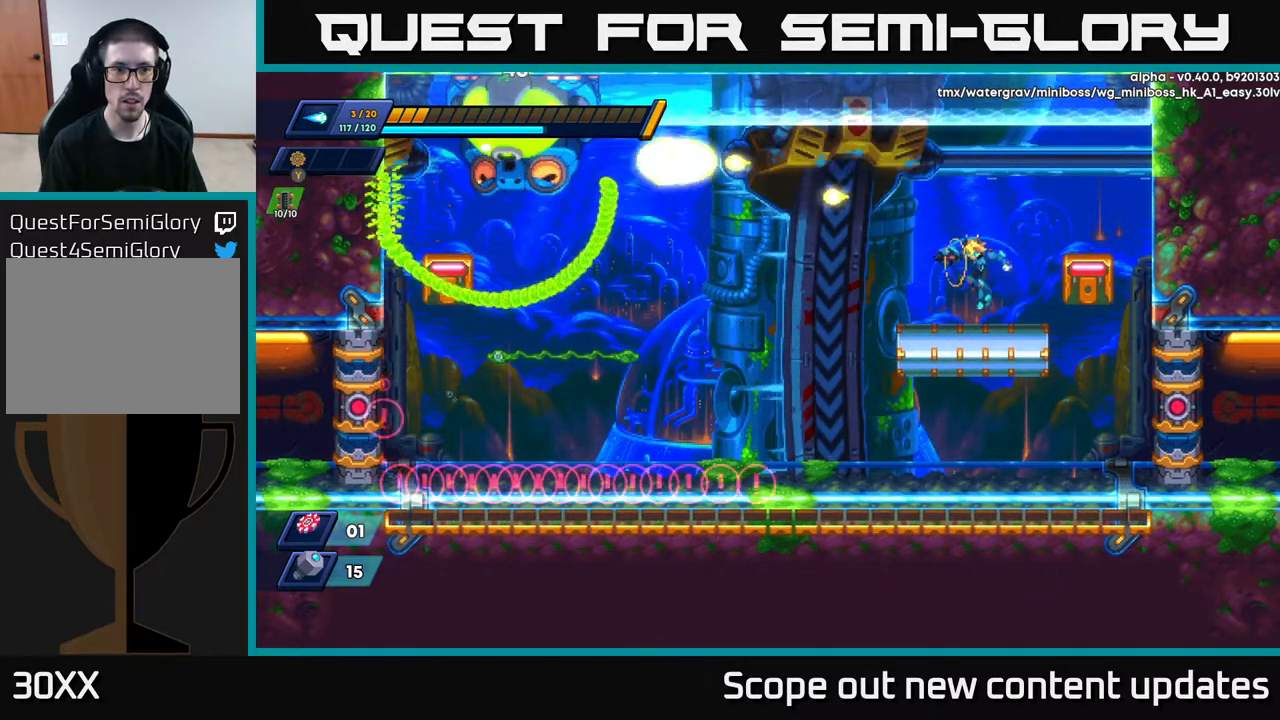
{"buttons": ["DPAD_RIGHT"], "left_stick": "center", "right_stick": "center", "events": [[17, "X", "up"], [317, "DPAD_RIGHT", "down"]]}
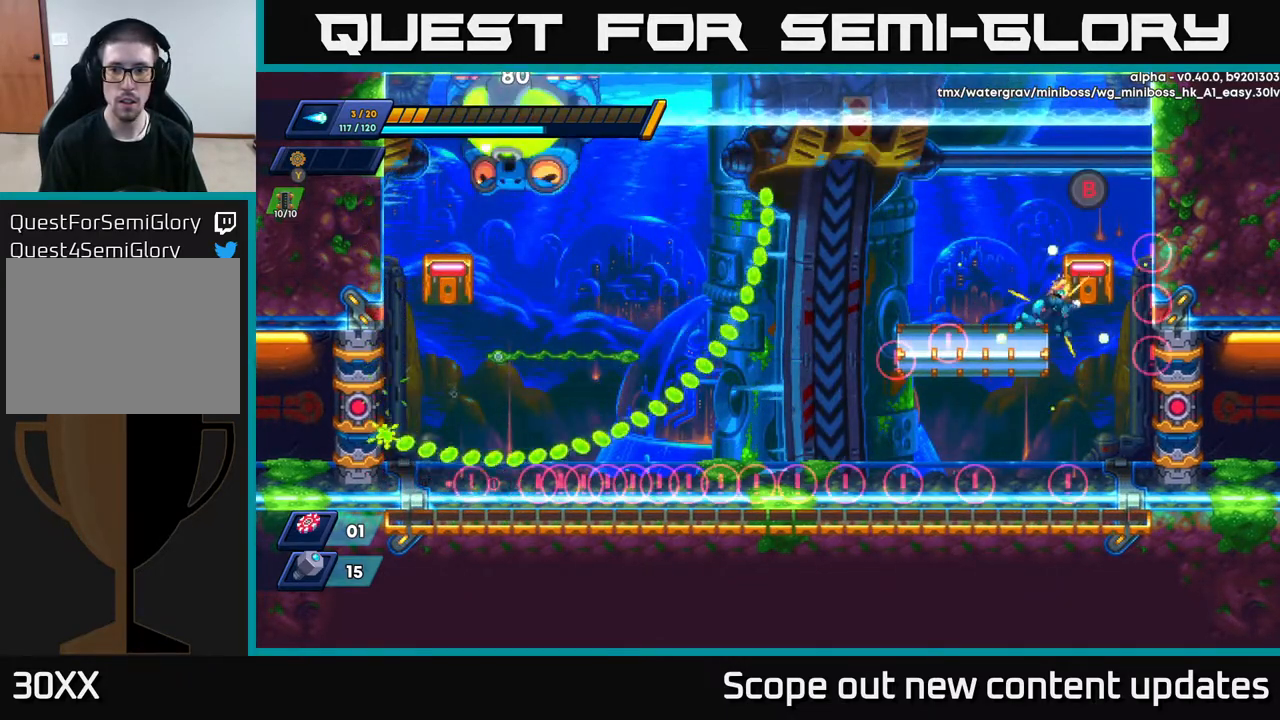
{"buttons": [], "left_stick": "center", "right_stick": "center", "events": [[67, "B", "down"], [167, "B", "up"], [233, "DPAD_RIGHT", "up"]]}
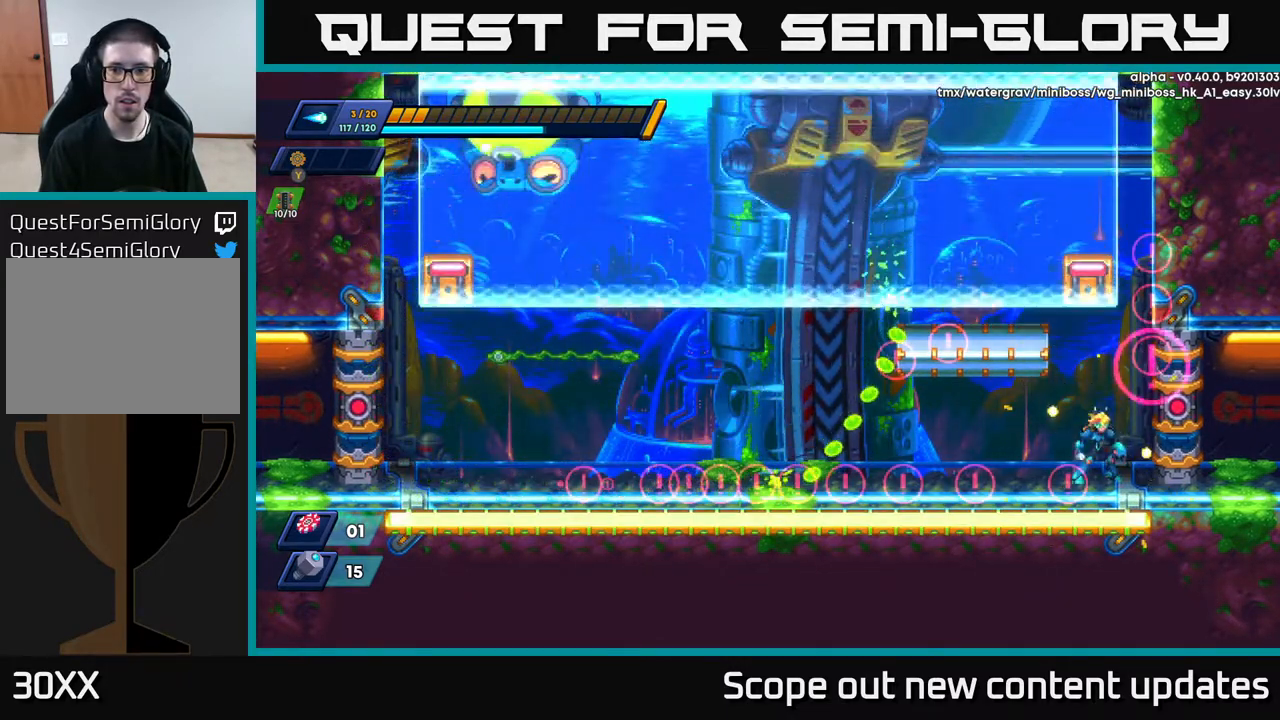
{"buttons": ["A"], "left_stick": "center", "right_stick": "center", "events": [[383, "A", "down"]]}
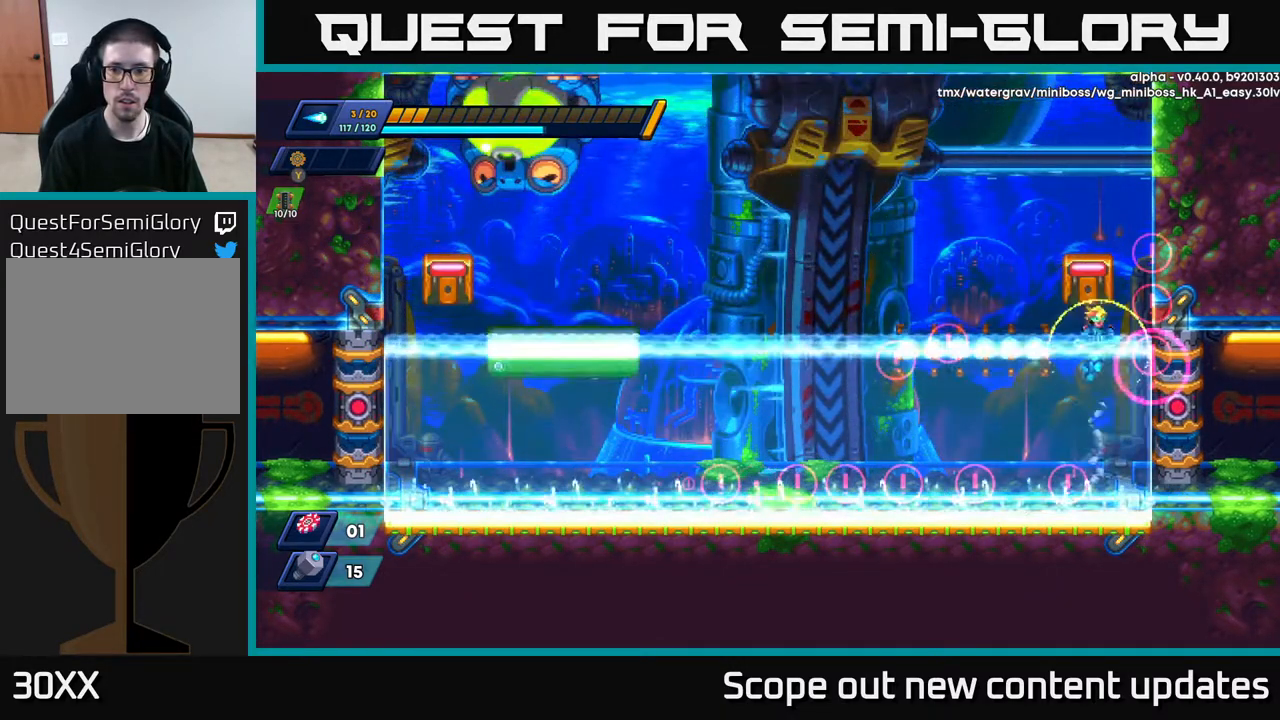
{"buttons": ["A", "DPAD_RIGHT"], "left_stick": "center", "right_stick": "center", "events": [[100, "DPAD_LEFT", "down"], [283, "DPAD_LEFT", "up"], [317, "A", "up"], [350, "DPAD_RIGHT", "down"], [483, "A", "down"]]}
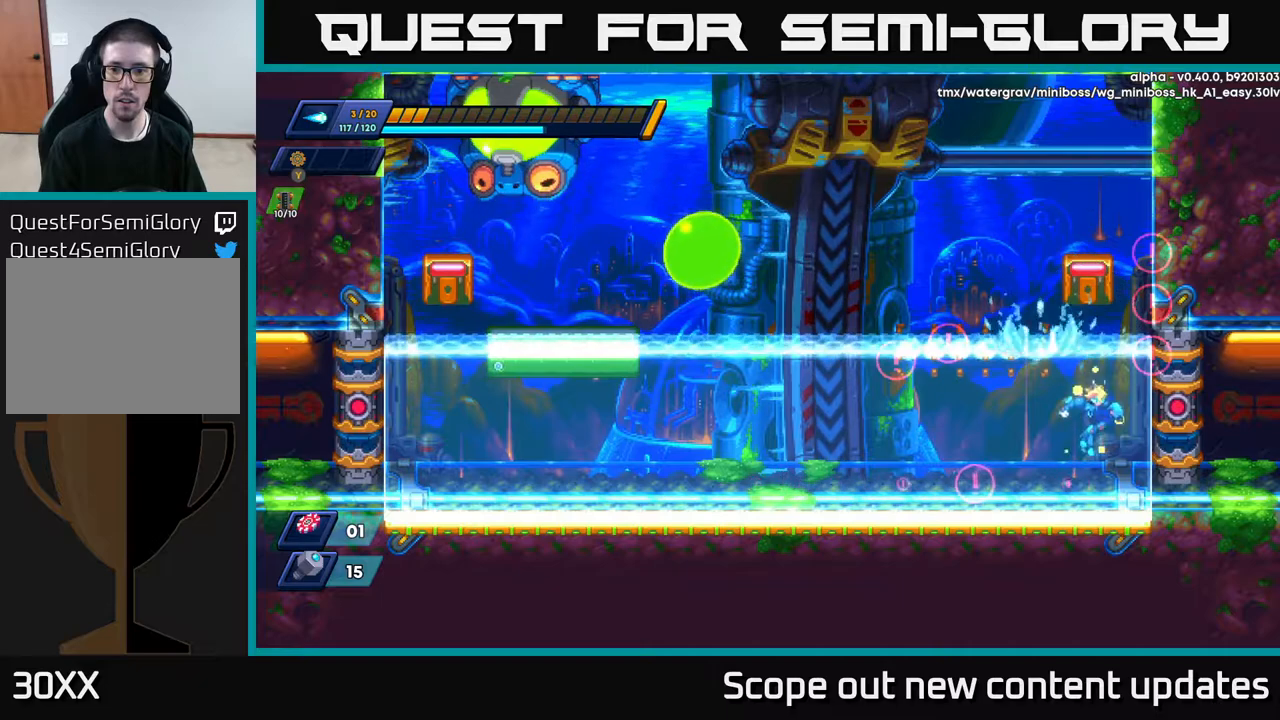
{"buttons": [], "left_stick": "center", "right_stick": "center", "events": [[17, "DPAD_RIGHT", "up"], [117, "A", "up"], [150, "B", "down"], [183, "B", "up"], [333, "DPAD_RIGHT", "down"], [450, "DPAD_RIGHT", "up"]]}